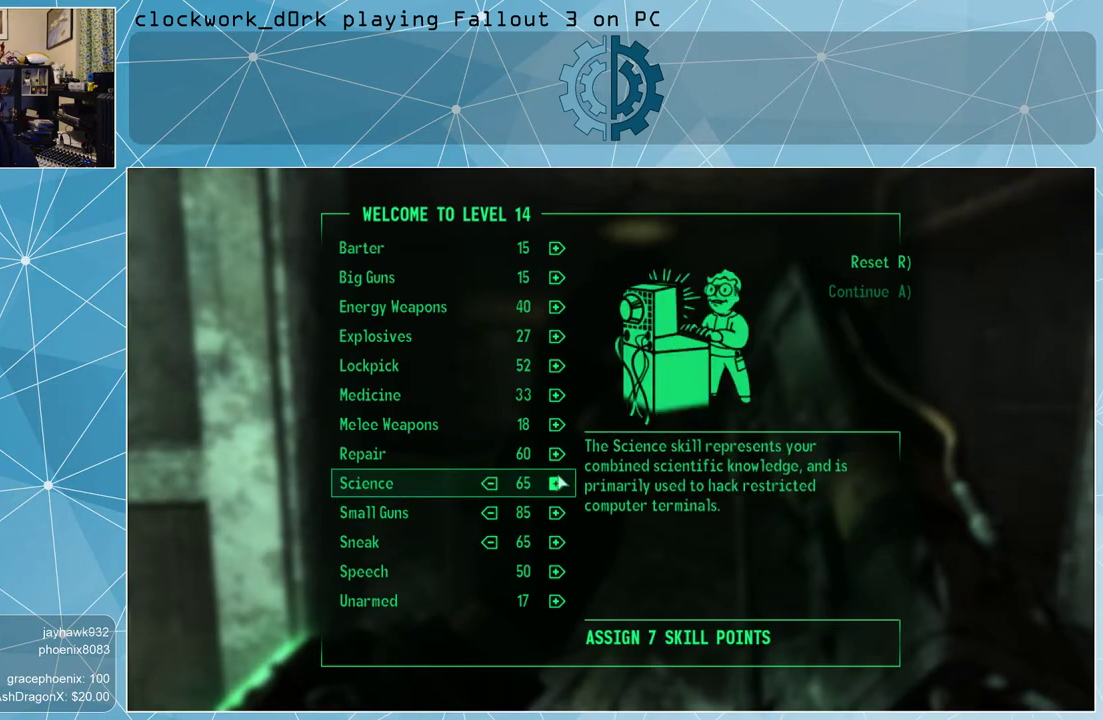
Gameplay with keyboard and mouse; each line is a JSON object with the keys and mouse buttons held at the frame after it. "events" lists presses ("down") and releases ("up") of "1", "2", "3", "4", "5", "a", "alt", "c", "ctrl", "d", "e", "f", "q", "r", "s", "shift", "space", "tab", "v", "w", "x", "z", "mouse_left", "mouse_middle", "mouse_right", "mouse_wheel_up" and "mouse_wheel_down" between this image and that frame as [ms after this image, input, new state], when the widget could be followed in between. "mouse_left", "mouse_middle", "mouse_right", "mouse_wheel_up", "mouse_wheel_down" = the "left", "middle", "right", "wheel_up", "wheel_down" buttons of the "mouse" list. No other keys are recorded. Not read: mouse_move.
{"keys": [], "mouse": [], "events": []}
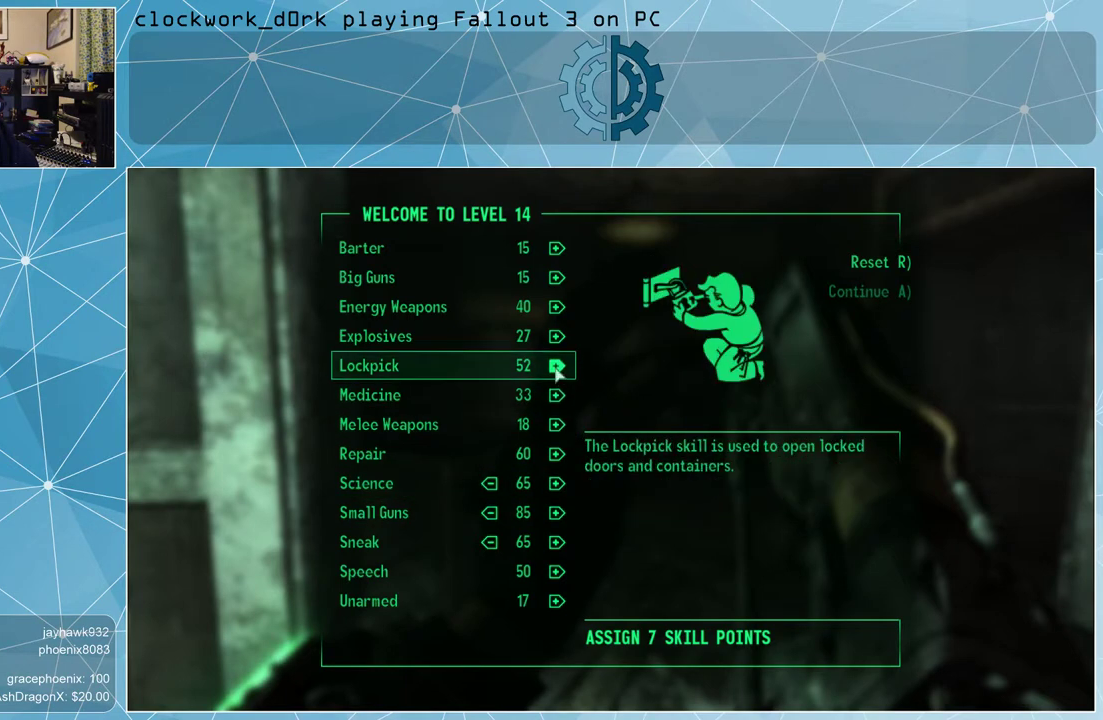
{"keys": [], "mouse": [], "events": [[233, "mouse_left", "down"], [300, "mouse_left", "up"], [400, "mouse_left", "down"], [467, "mouse_left", "up"]]}
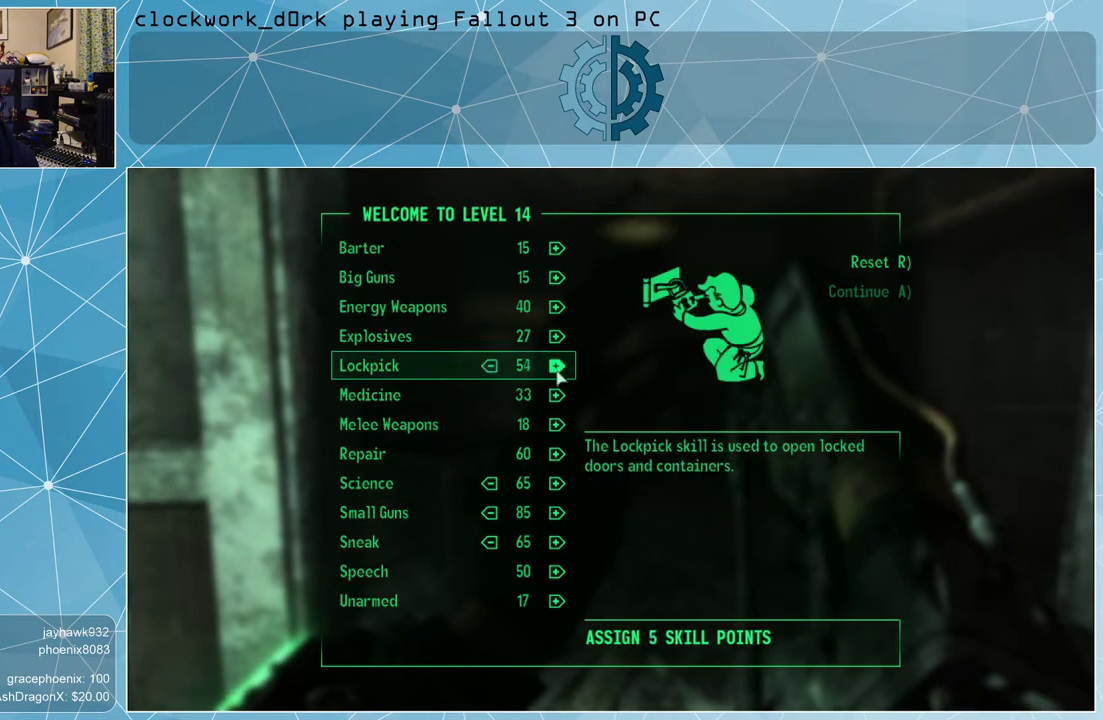
{"keys": [], "mouse": [], "events": [[33, "mouse_left", "down"], [133, "mouse_left", "up"], [267, "mouse_left", "down"], [300, "mouse_left", "up"], [400, "mouse_left", "down"], [500, "mouse_left", "up"]]}
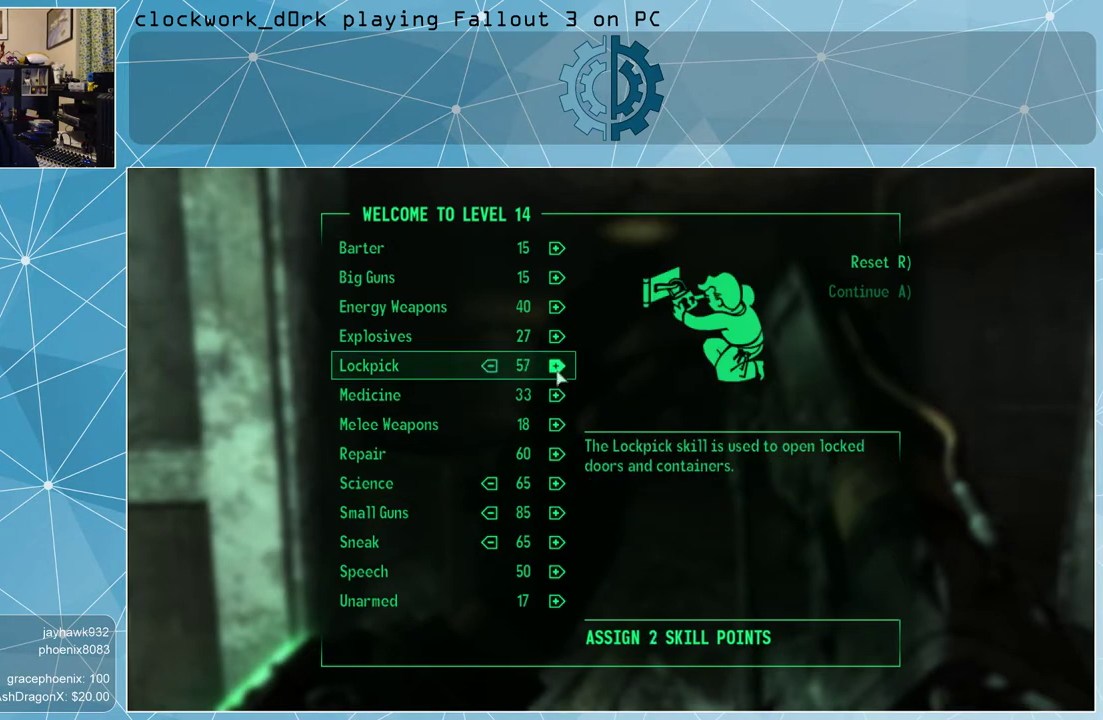
{"keys": [], "mouse": ["left"], "events": [[333, "mouse_left", "down"], [433, "mouse_left", "up"], [500, "mouse_left", "down"]]}
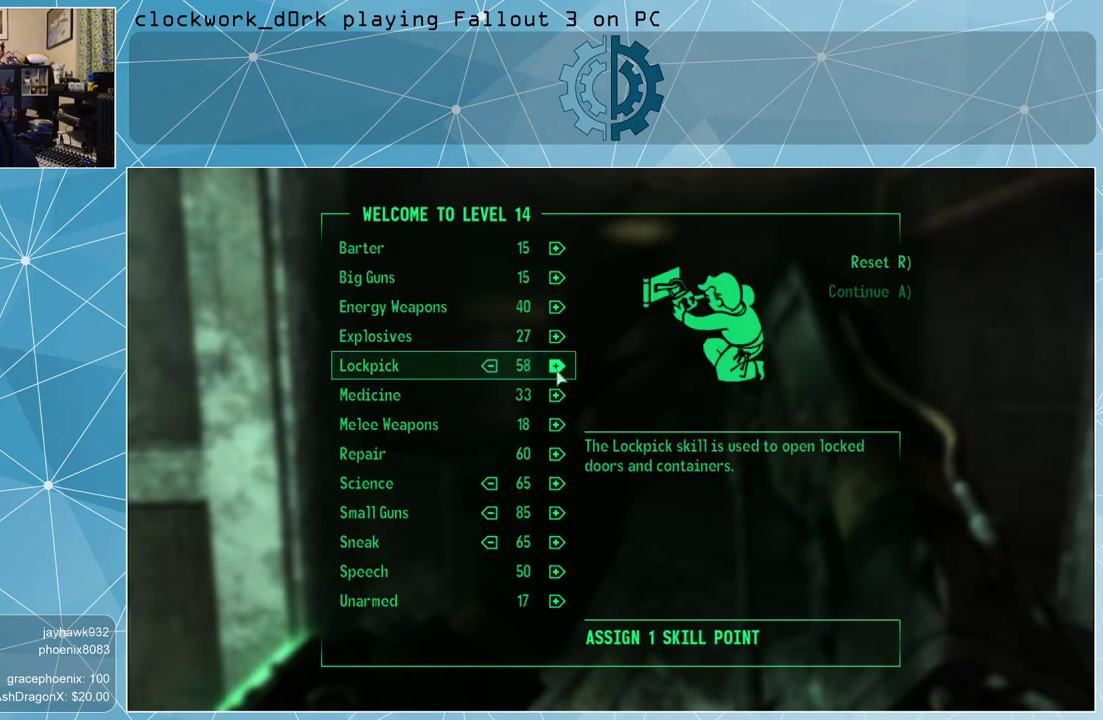
{"keys": [], "mouse": [], "events": [[100, "mouse_left", "up"]]}
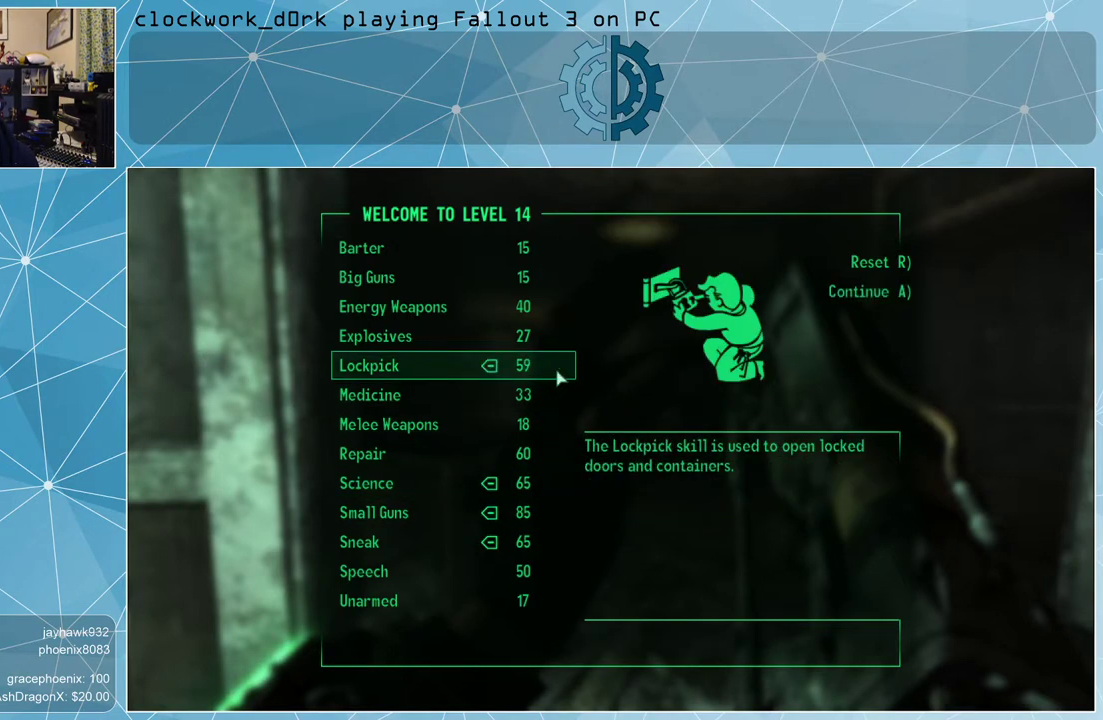
{"keys": [], "mouse": [], "events": []}
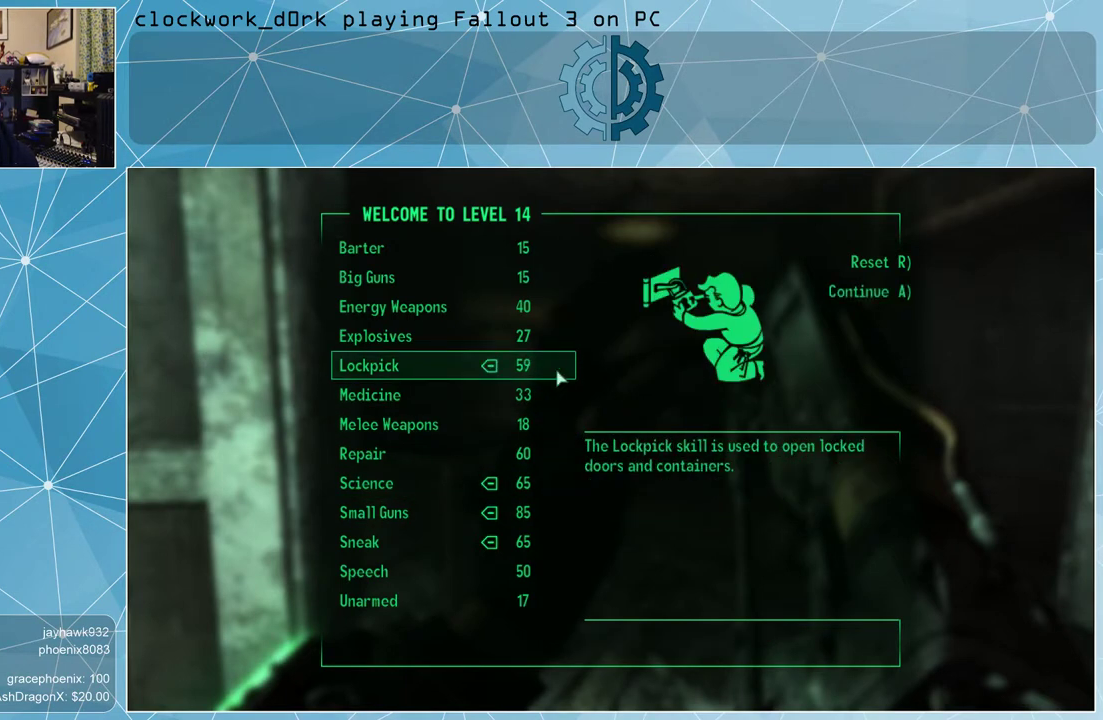
{"keys": [], "mouse": [], "events": []}
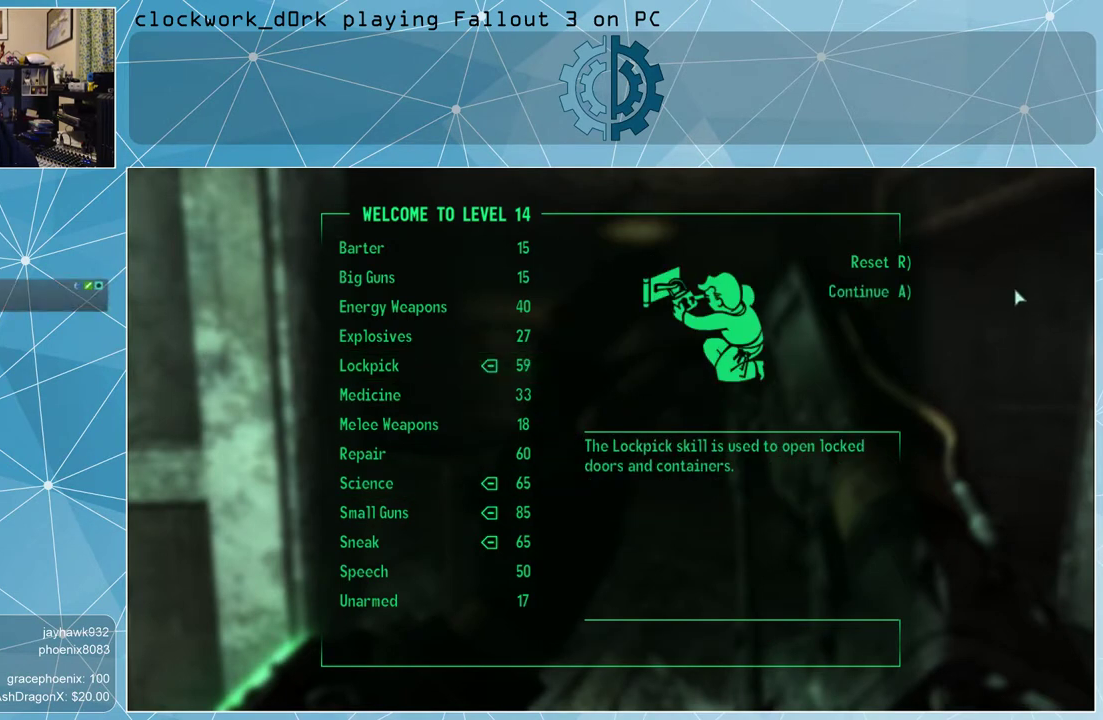
{"keys": [], "mouse": [], "events": []}
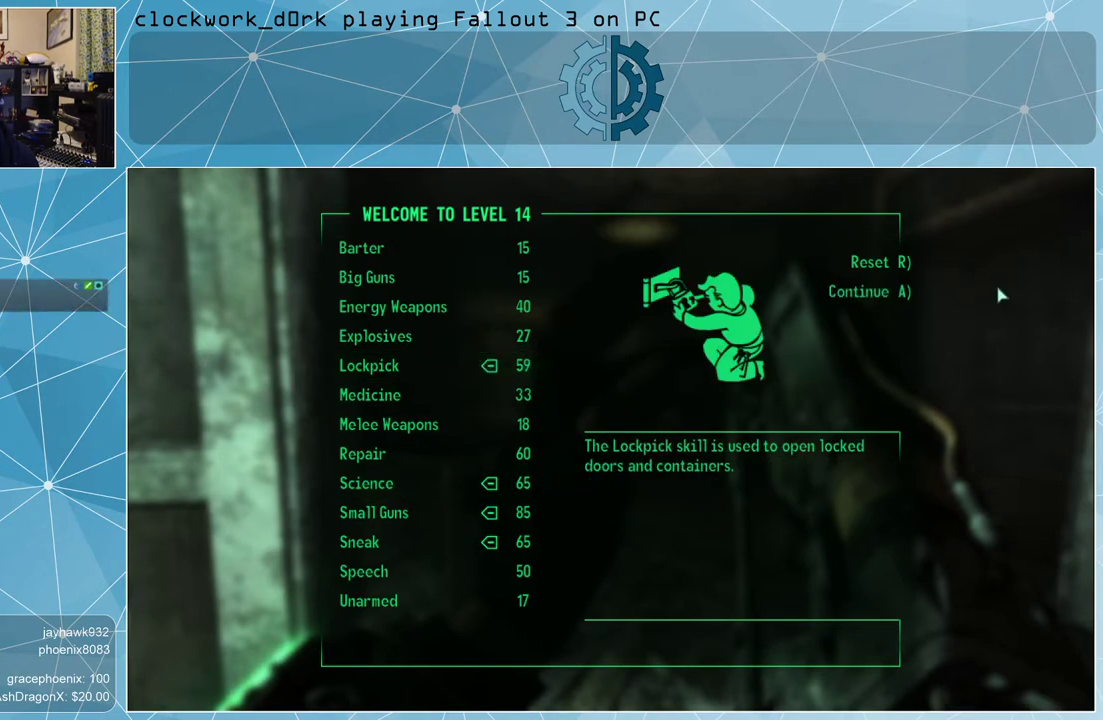
{"keys": [], "mouse": [], "events": []}
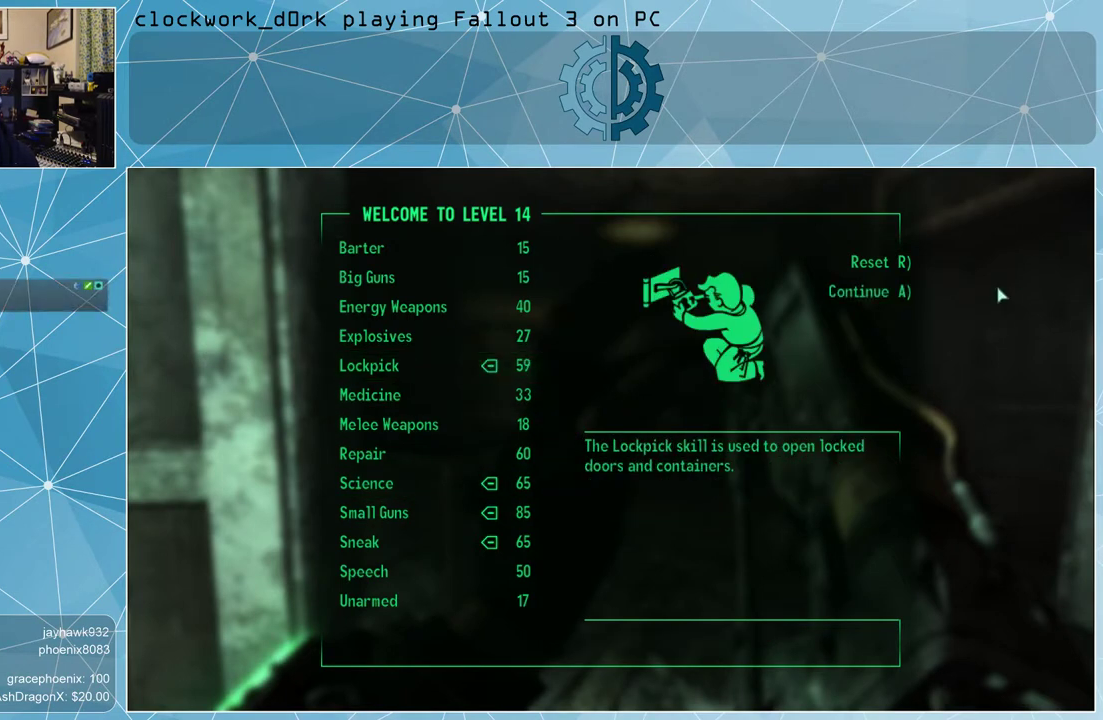
{"keys": [], "mouse": [], "events": []}
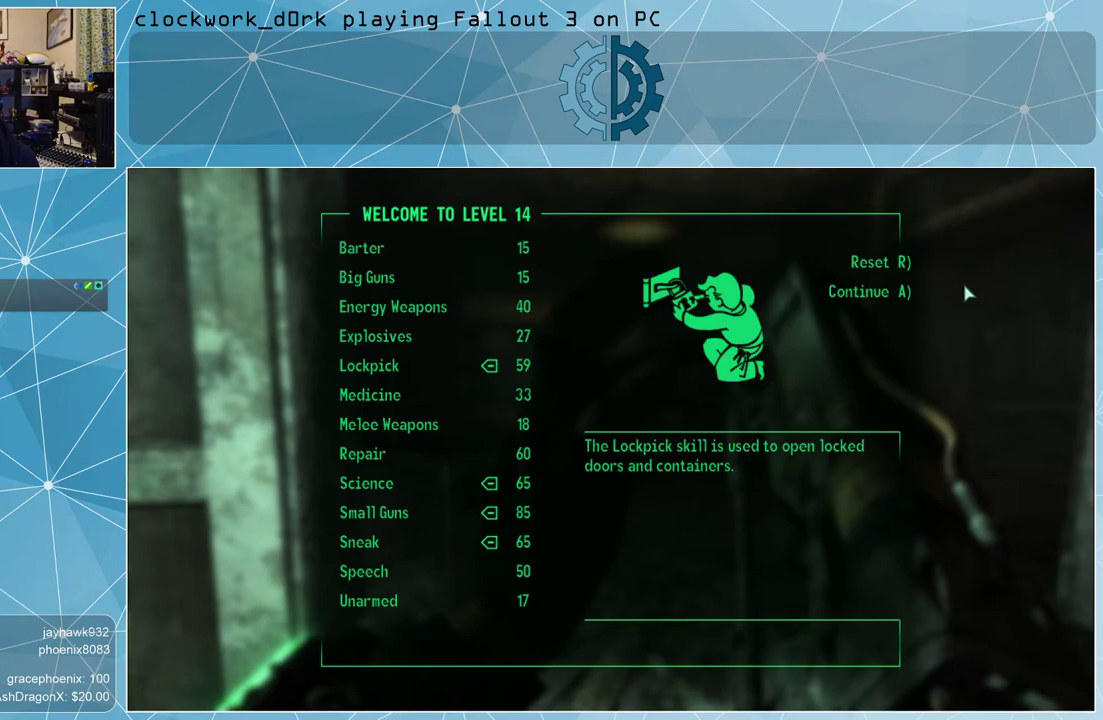
{"keys": [], "mouse": [], "events": []}
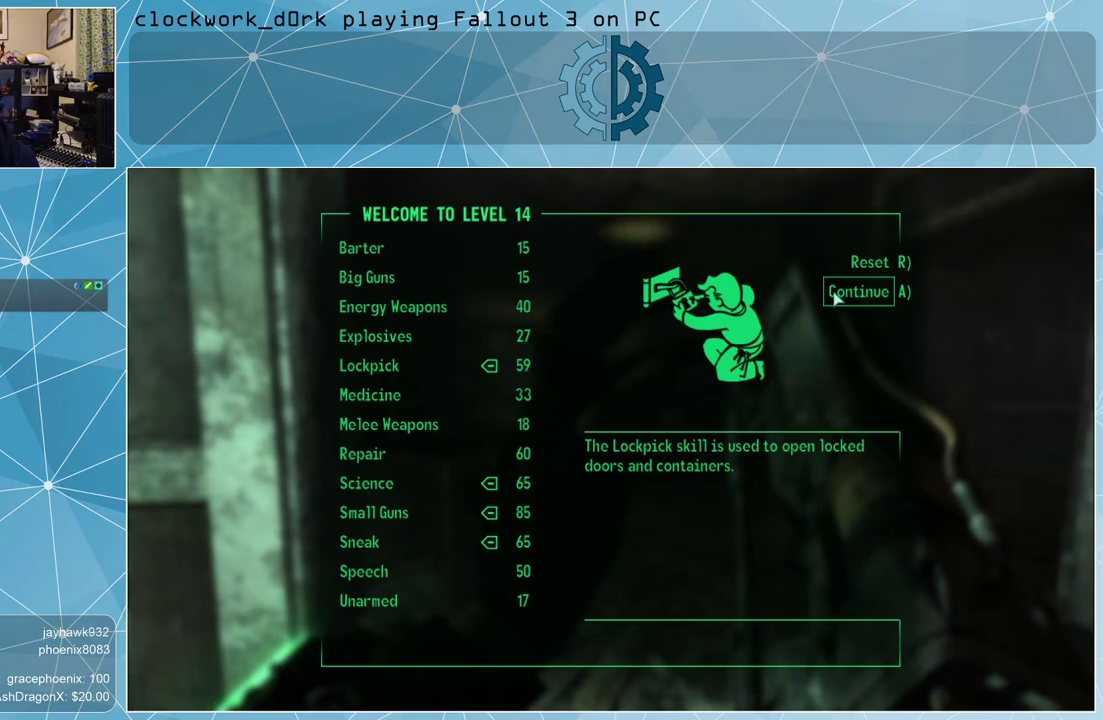
{"keys": [], "mouse": [], "events": [[100, "mouse_left", "down"], [167, "mouse_left", "up"]]}
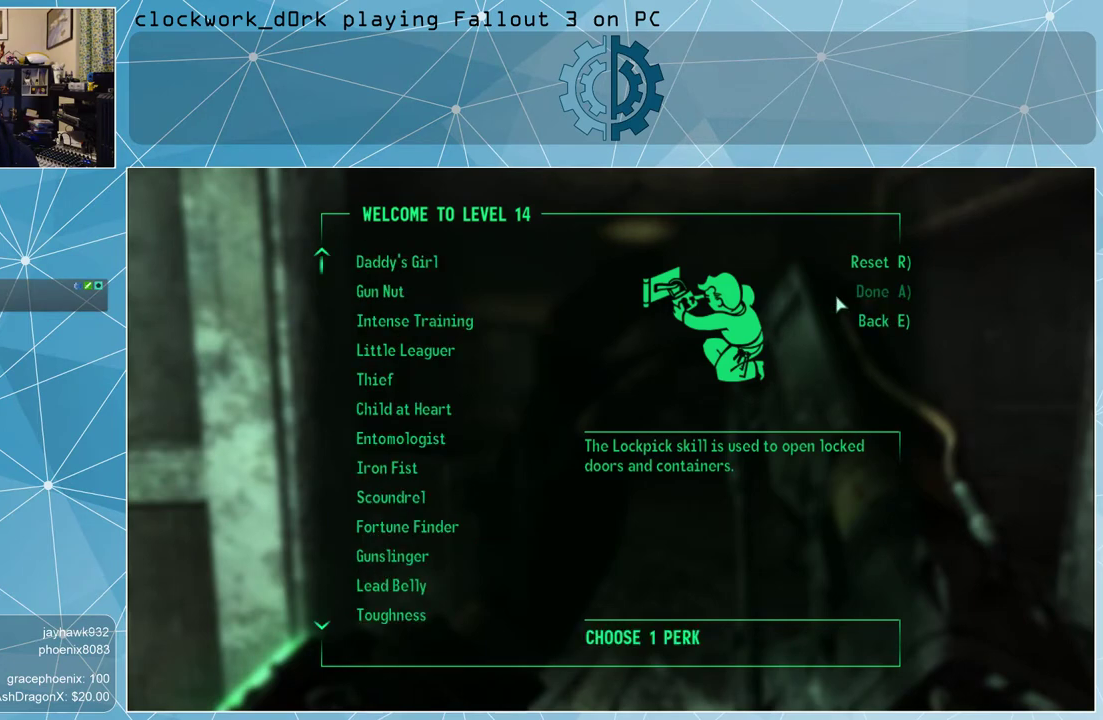
{"keys": [], "mouse": [], "events": []}
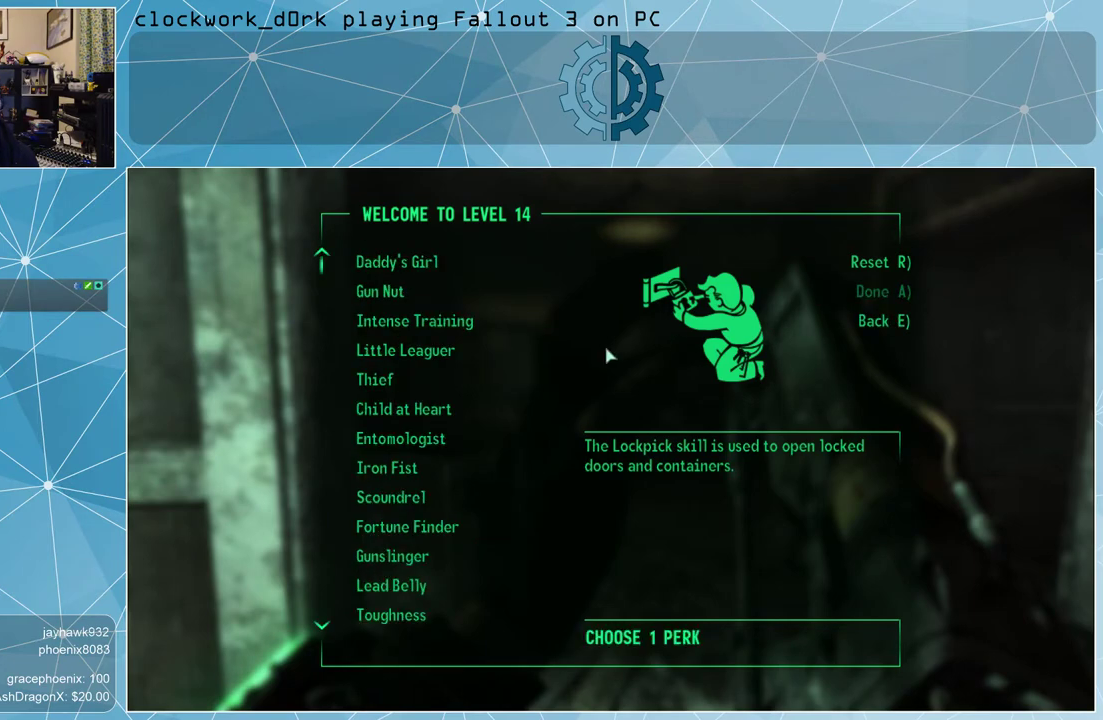
{"keys": [], "mouse": [], "events": []}
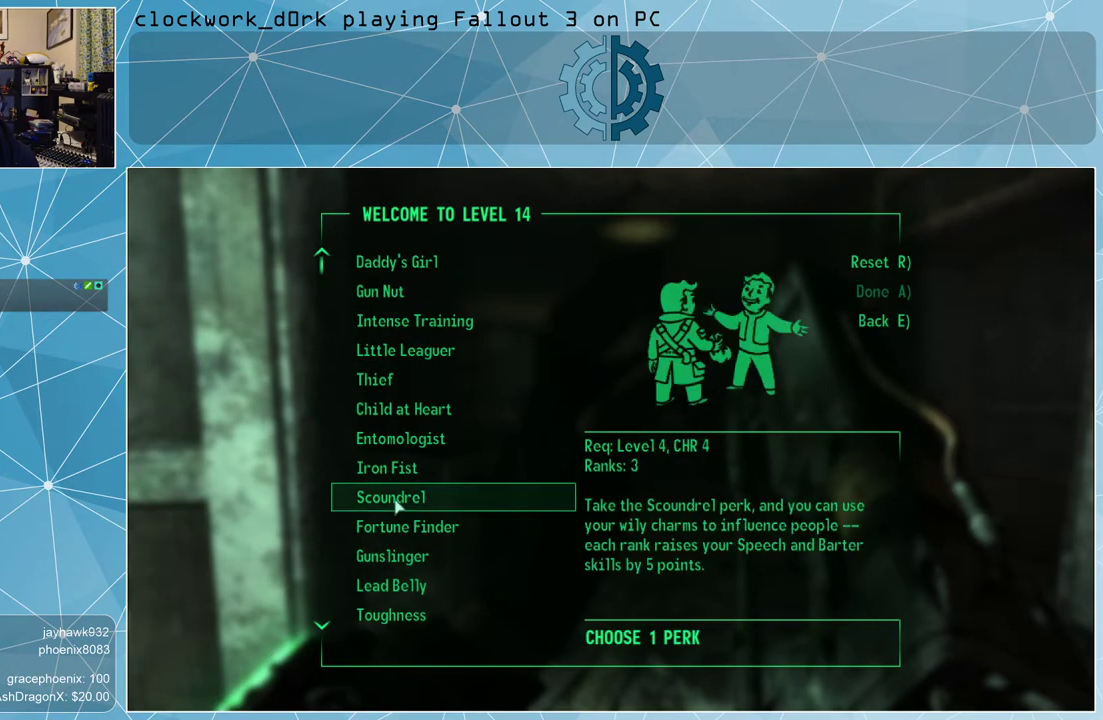
{"keys": [], "mouse": [], "events": []}
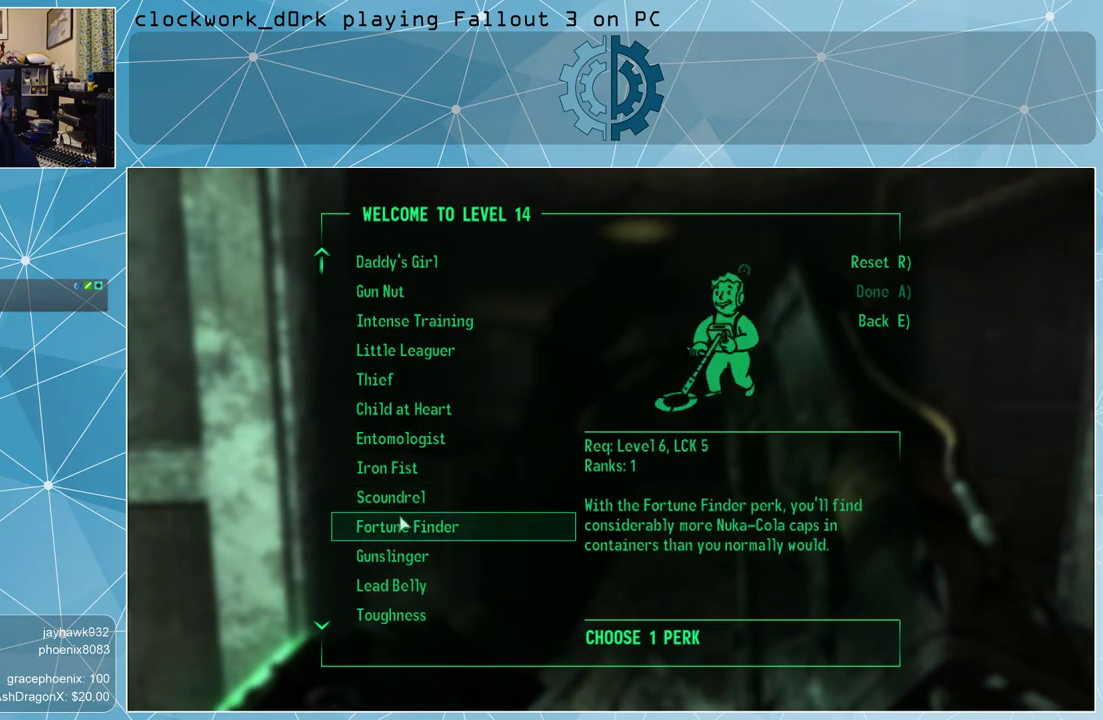
{"keys": [], "mouse": ["wheel_down"], "events": [[133, "mouse_wheel_down", "down"], [233, "mouse_wheel_down", "up"], [433, "mouse_wheel_down", "down"]]}
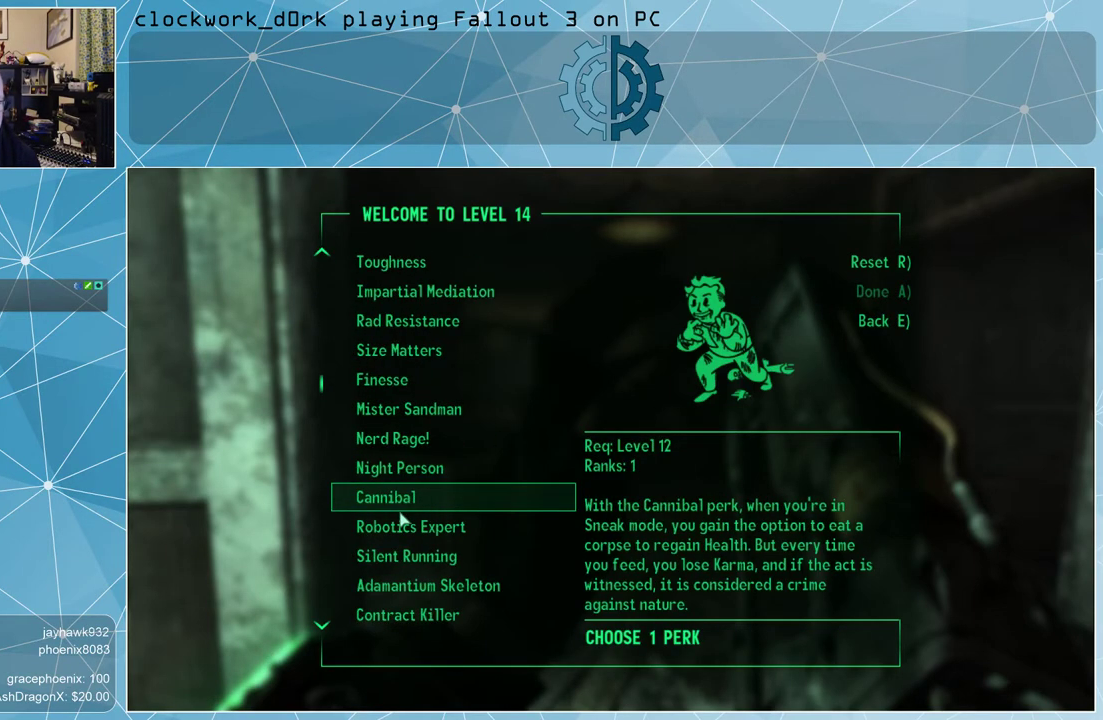
{"keys": [], "mouse": [], "events": [[67, "mouse_wheel_down", "up"], [233, "mouse_wheel_down", "down"], [333, "mouse_wheel_down", "up"]]}
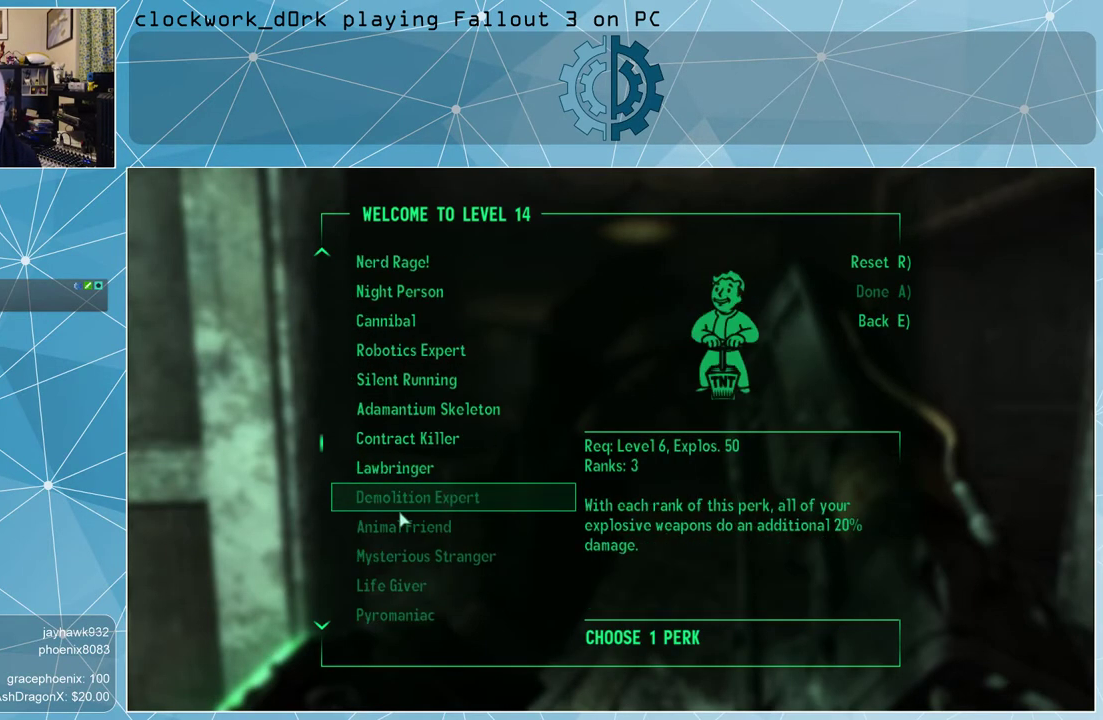
{"keys": [], "mouse": [], "events": [[33, "mouse_wheel_down", "down"], [133, "mouse_wheel_down", "up"], [400, "mouse_wheel_up", "down"], [500, "mouse_wheel_up", "up"]]}